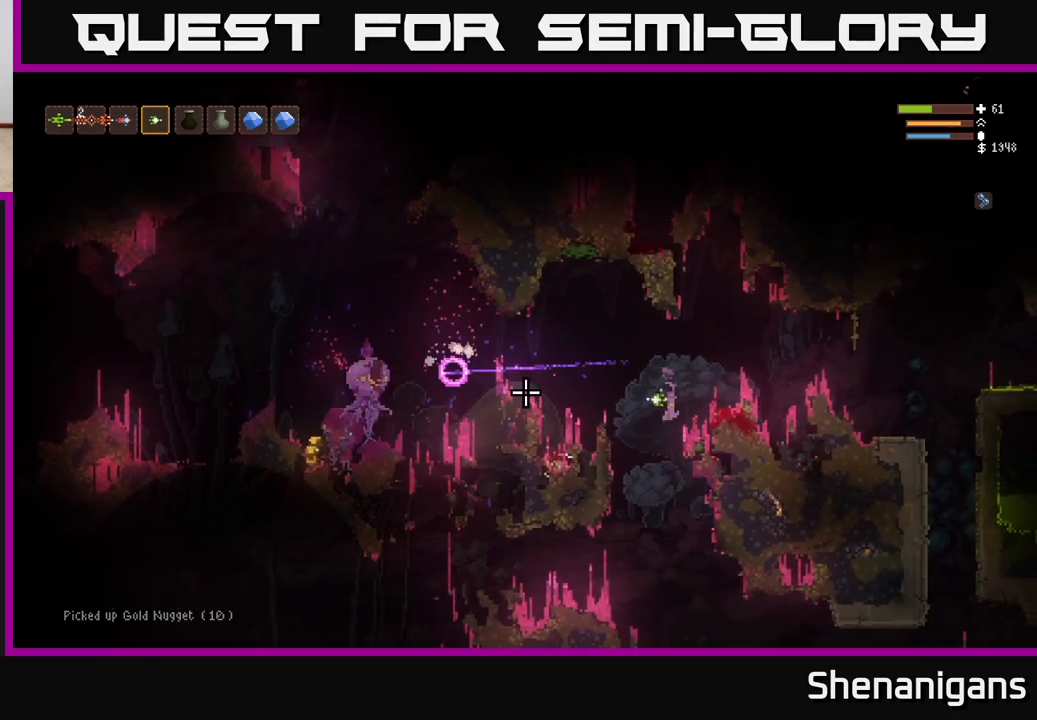
Gameplay with a controller (Xbox layout); each line is a JSON object with the inputs held at the frame after it. "events" lists button and stick changes between this image and that frame as [ms after this image, input, new state], when the widget could be followed in between.
{"buttons": ["L2"], "left_stick": "up-right", "right_stick": "left", "events": [[100, "L2", "down"], [100, "left_stick", "right"], [267, "L2", "up"], [333, "left_stick", "center"], [467, "left_stick", "up-right"], [483, "L2", "down"]]}
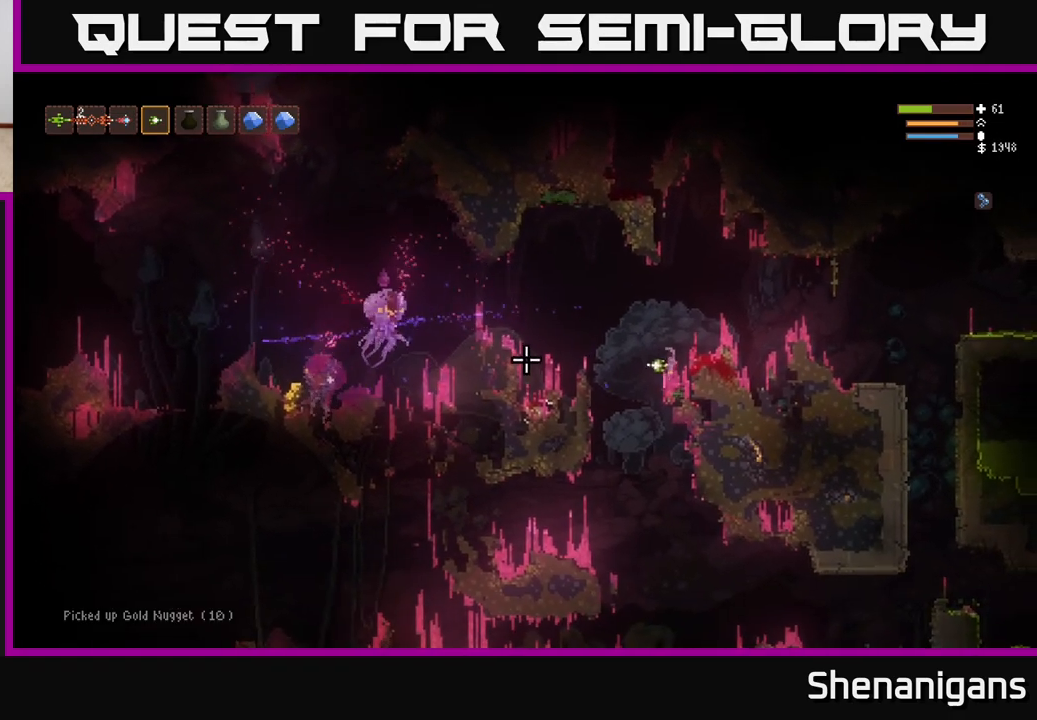
{"buttons": ["L2"], "left_stick": "right", "right_stick": "left", "events": [[117, "left_stick", "center"], [133, "L2", "up"], [217, "R2", "down"], [217, "left_stick", "right"], [317, "R2", "up"], [400, "L2", "down"]]}
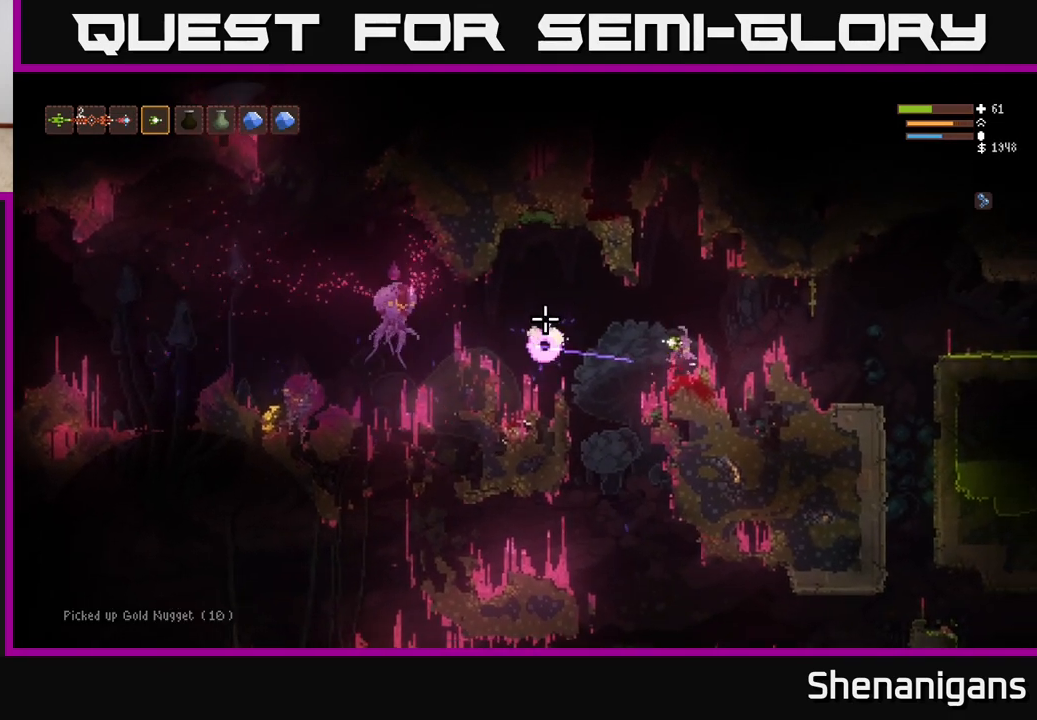
{"buttons": [], "left_stick": "center", "right_stick": "left", "events": [[117, "L2", "up"], [350, "left_stick", "center"]]}
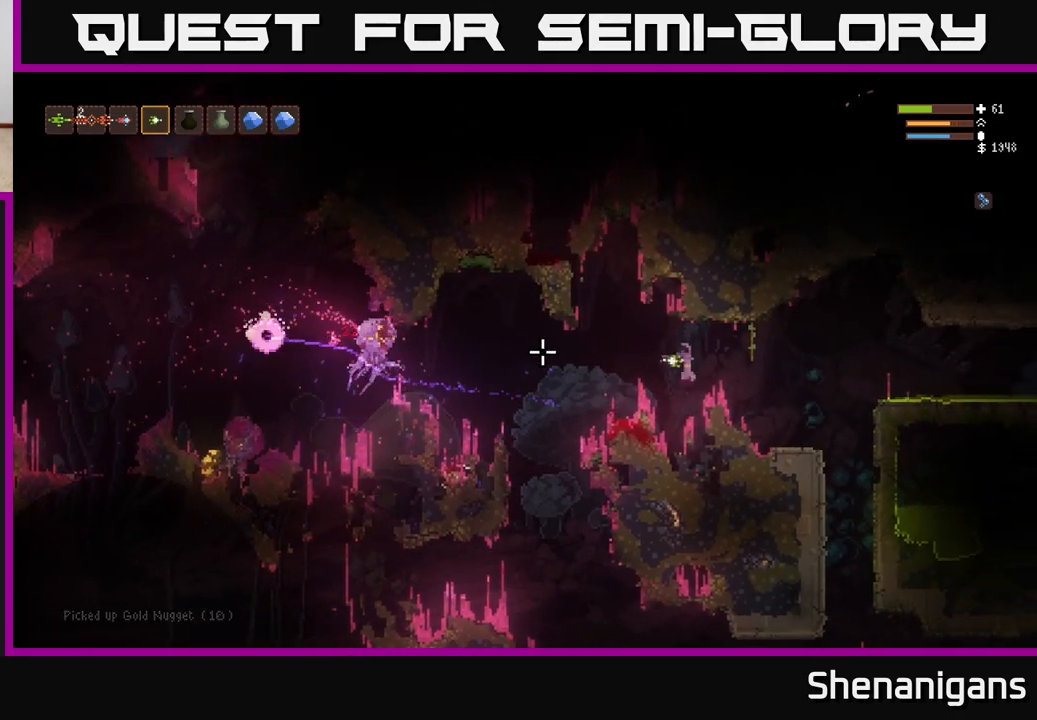
{"buttons": ["R2"], "left_stick": "right", "right_stick": "left", "events": [[17, "L2", "down"], [167, "L2", "up"], [350, "left_stick", "right"], [483, "R2", "down"]]}
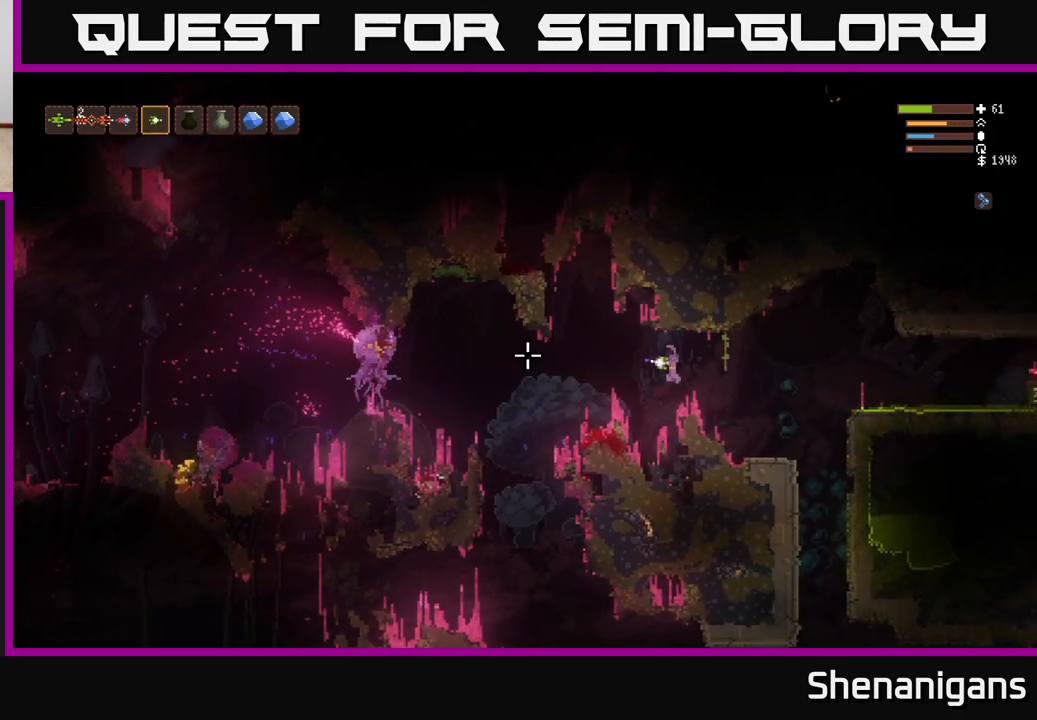
{"buttons": [], "left_stick": "right", "right_stick": "left", "events": [[50, "R2", "up"], [133, "L2", "down"], [250, "L2", "up"]]}
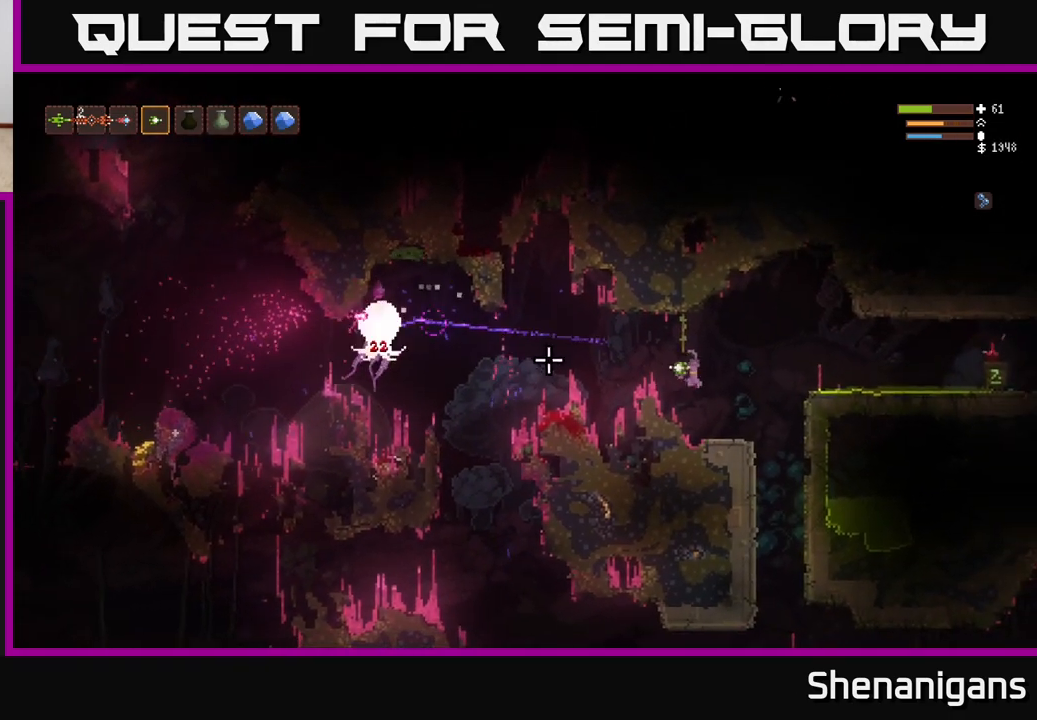
{"buttons": [], "left_stick": "center", "right_stick": "left", "events": [[133, "left_stick", "center"]]}
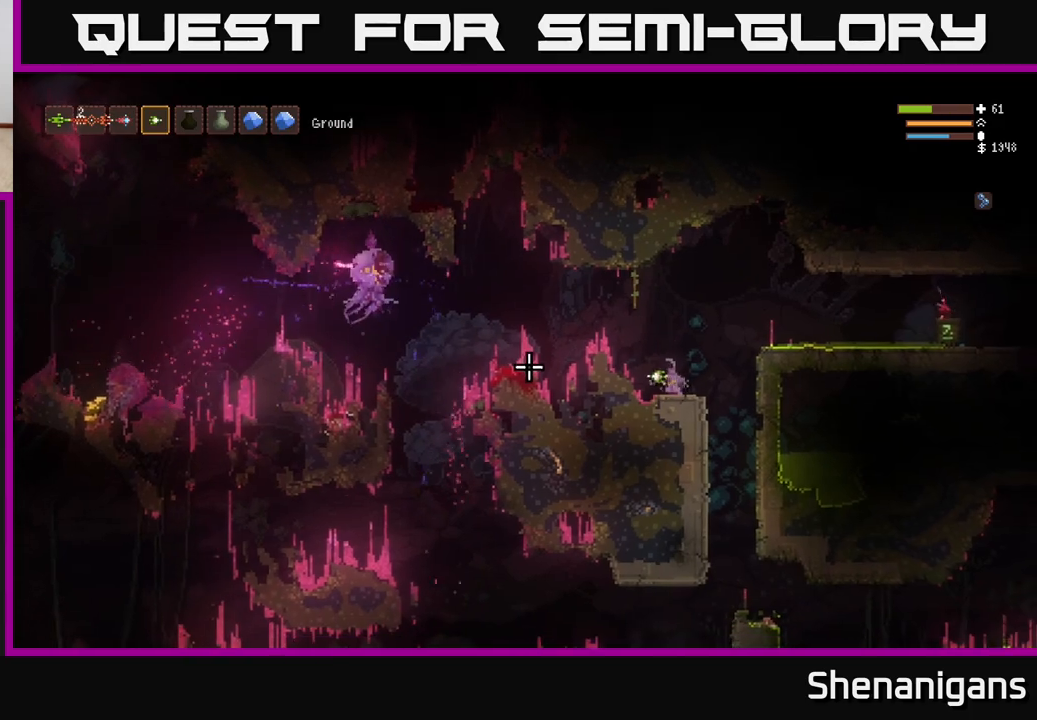
{"buttons": [], "left_stick": "right", "right_stick": "left", "events": [[67, "L2", "down"], [83, "left_stick", "left"], [233, "L2", "up"], [233, "left_stick", "right"], [283, "R2", "down"], [350, "R2", "up"]]}
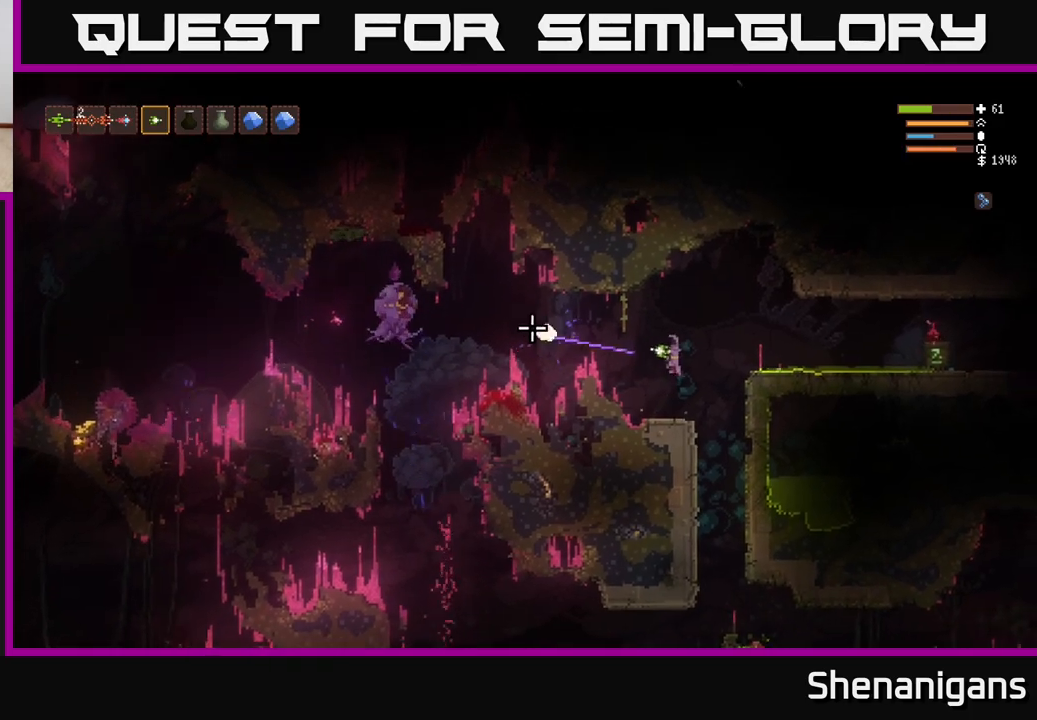
{"buttons": [], "left_stick": "center", "right_stick": "left", "events": [[150, "left_stick", "left"], [267, "left_stick", "center"]]}
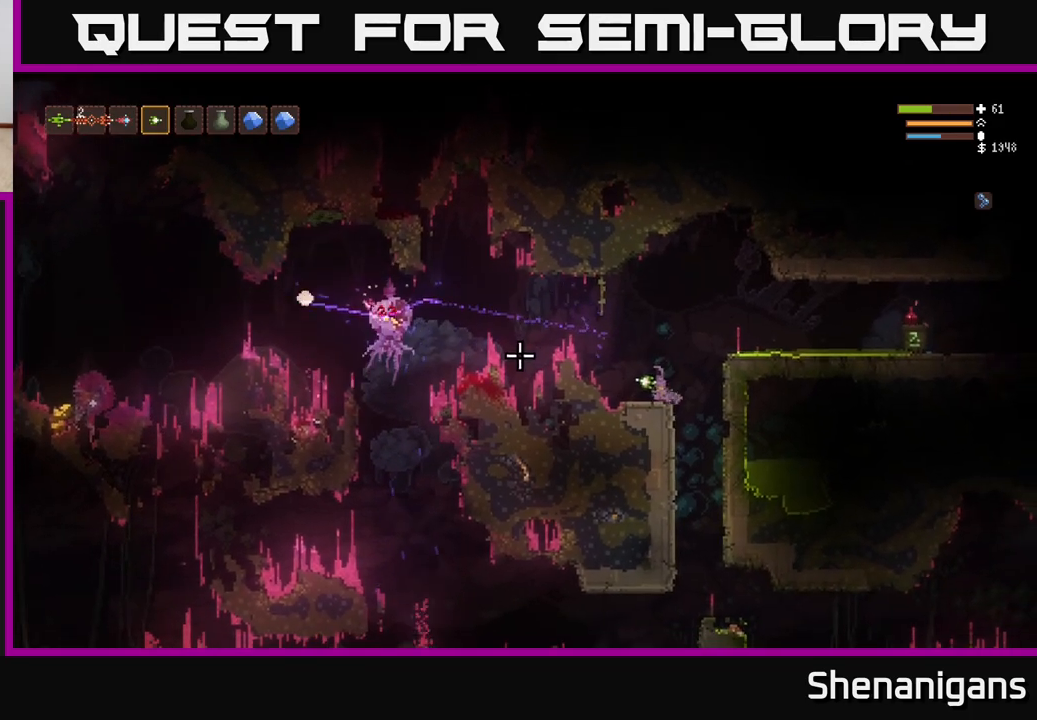
{"buttons": ["L2"], "left_stick": "right", "right_stick": "left", "events": [[233, "left_stick", "left"], [317, "left_stick", "center"], [367, "left_stick", "right"], [400, "L2", "down"]]}
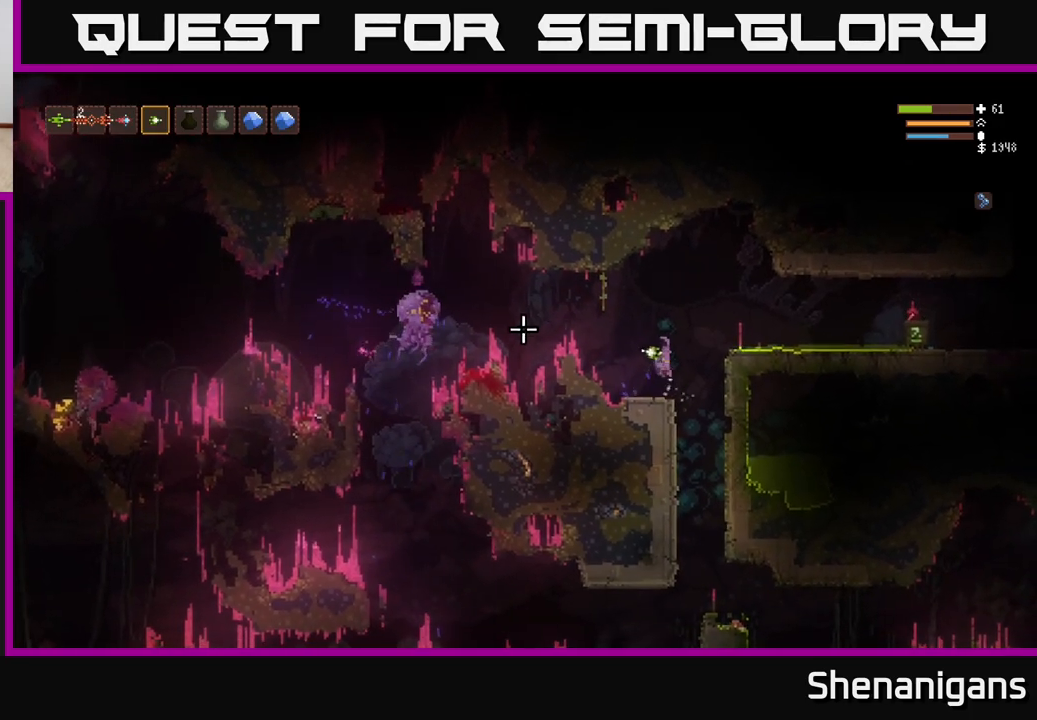
{"buttons": [], "left_stick": "left", "right_stick": "left", "events": [[33, "L2", "up"], [33, "R2", "down"], [133, "R2", "up"], [200, "L2", "down"], [283, "left_stick", "up-left"], [417, "left_stick", "left"], [467, "L2", "up"]]}
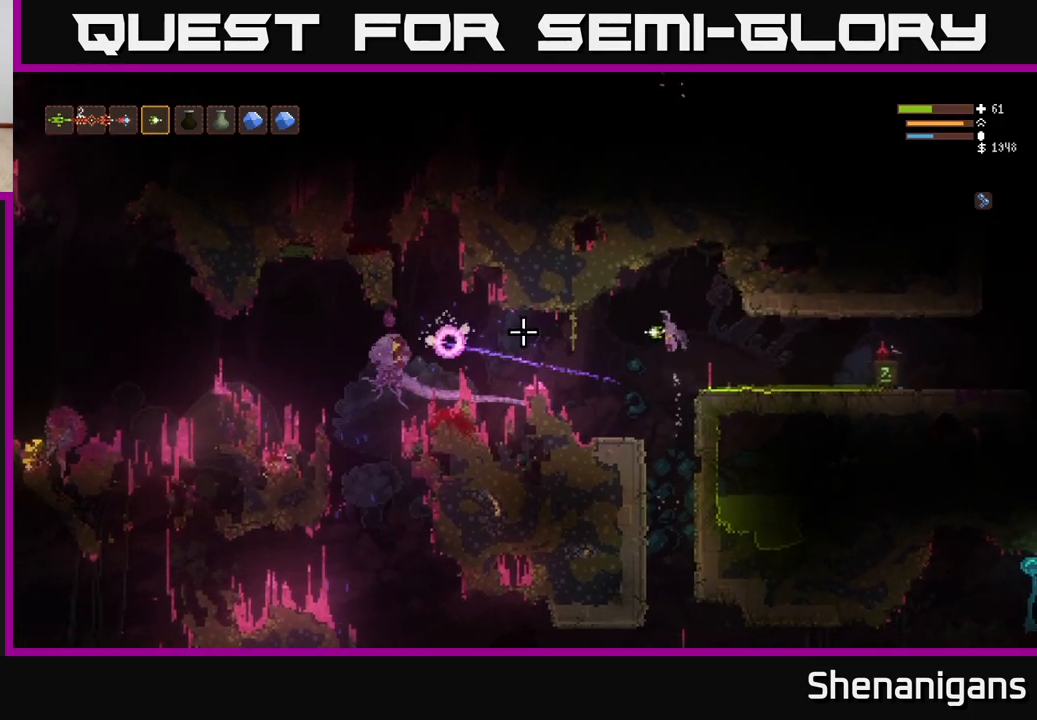
{"buttons": [], "left_stick": "left", "right_stick": "left", "events": []}
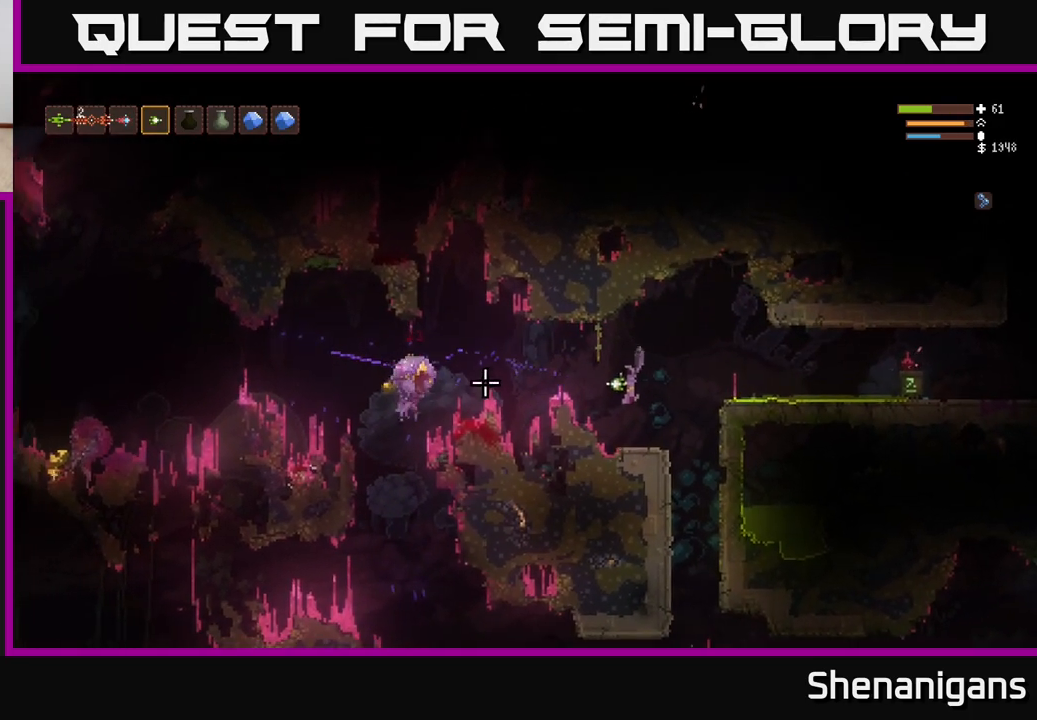
{"buttons": [], "left_stick": "left", "right_stick": "left", "events": [[150, "L2", "down"], [350, "L2", "up"]]}
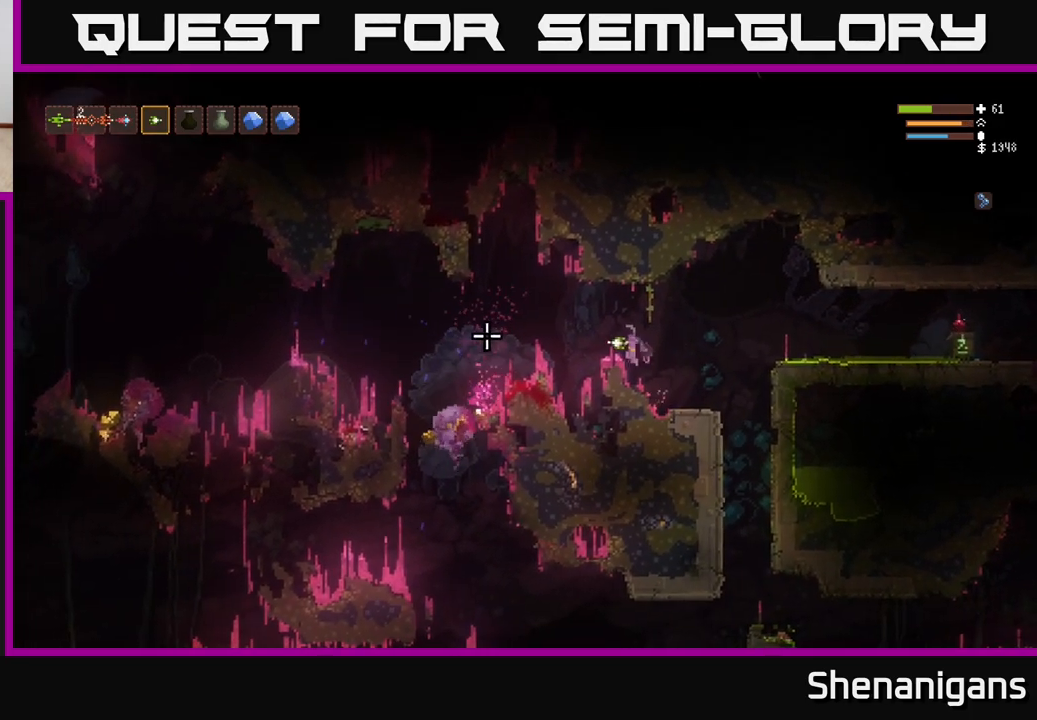
{"buttons": [], "left_stick": "left", "right_stick": "left", "events": [[67, "L2", "down"], [200, "L2", "up"]]}
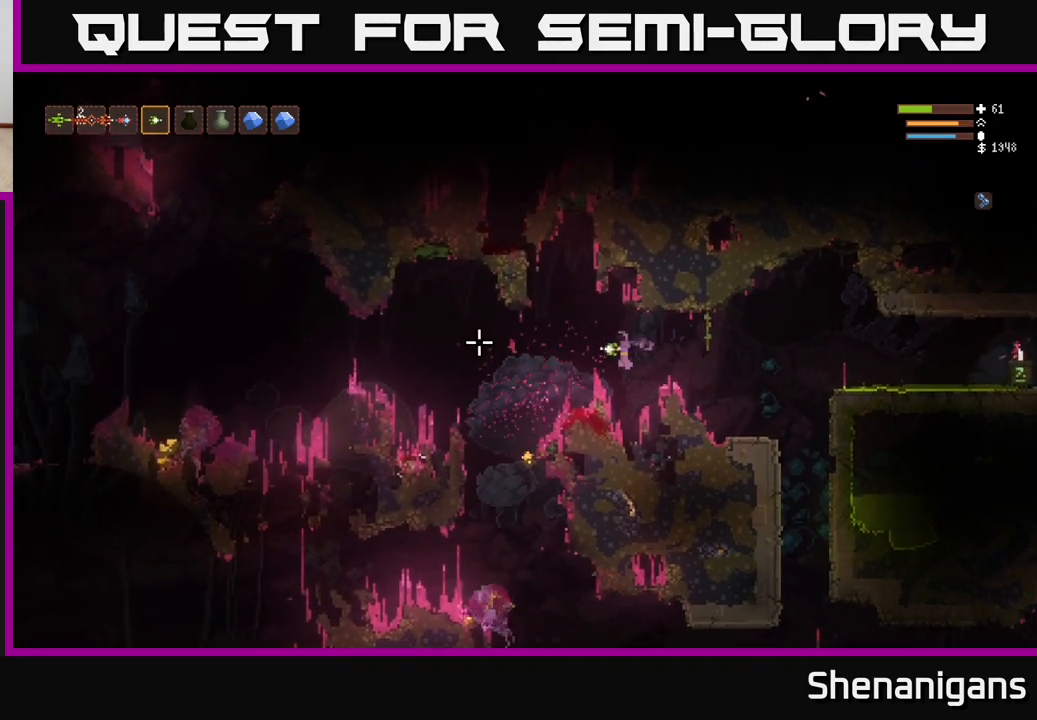
{"buttons": [], "left_stick": "left", "right_stick": "left", "events": [[100, "L2", "down"], [167, "L2", "up"]]}
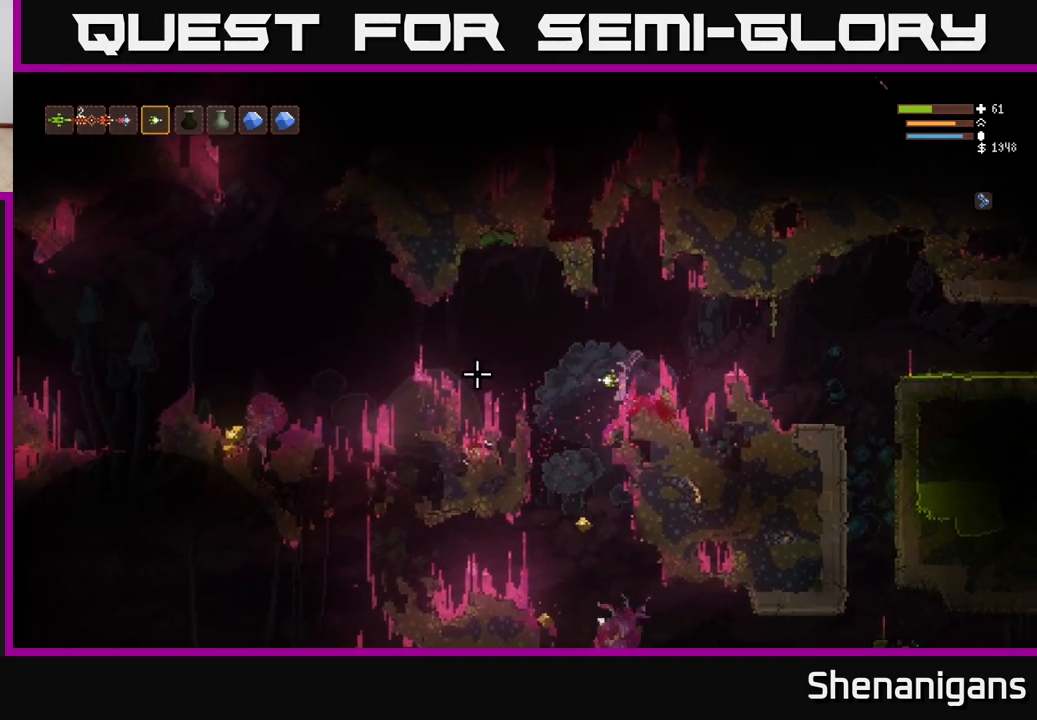
{"buttons": [], "left_stick": "left", "right_stick": "center", "events": [[217, "right_stick", "up-left"], [300, "left_stick", "center"], [350, "right_stick", "center"], [450, "left_stick", "left"]]}
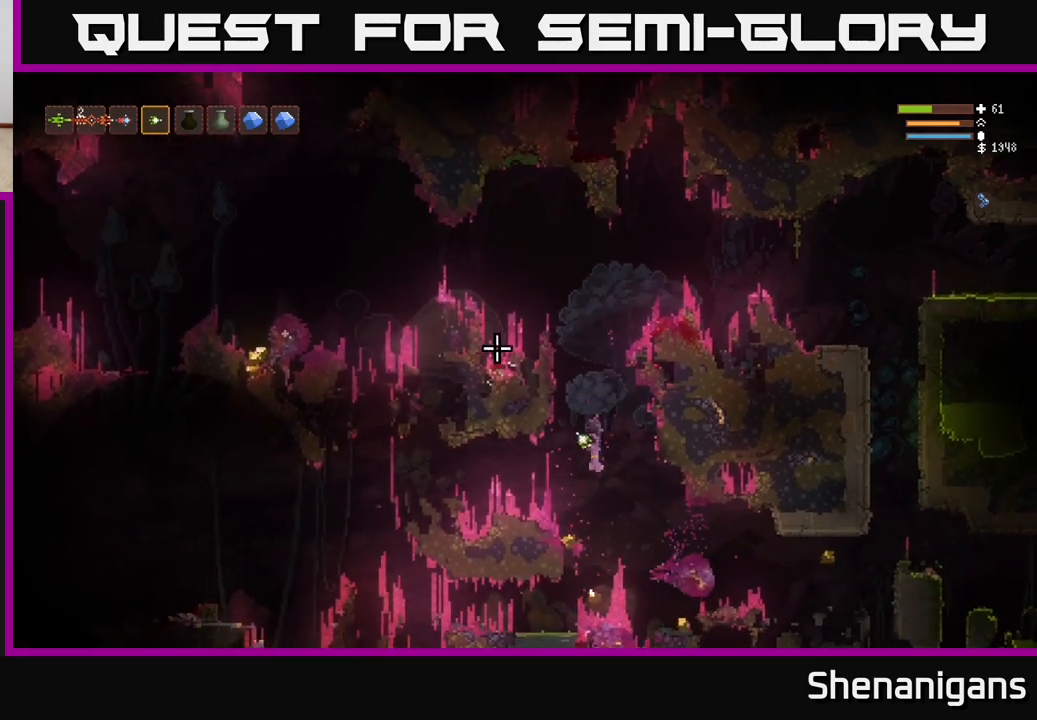
{"buttons": ["L2"], "left_stick": "right", "right_stick": "right", "events": [[83, "left_stick", "right"], [83, "right_stick", "right"], [483, "L2", "down"]]}
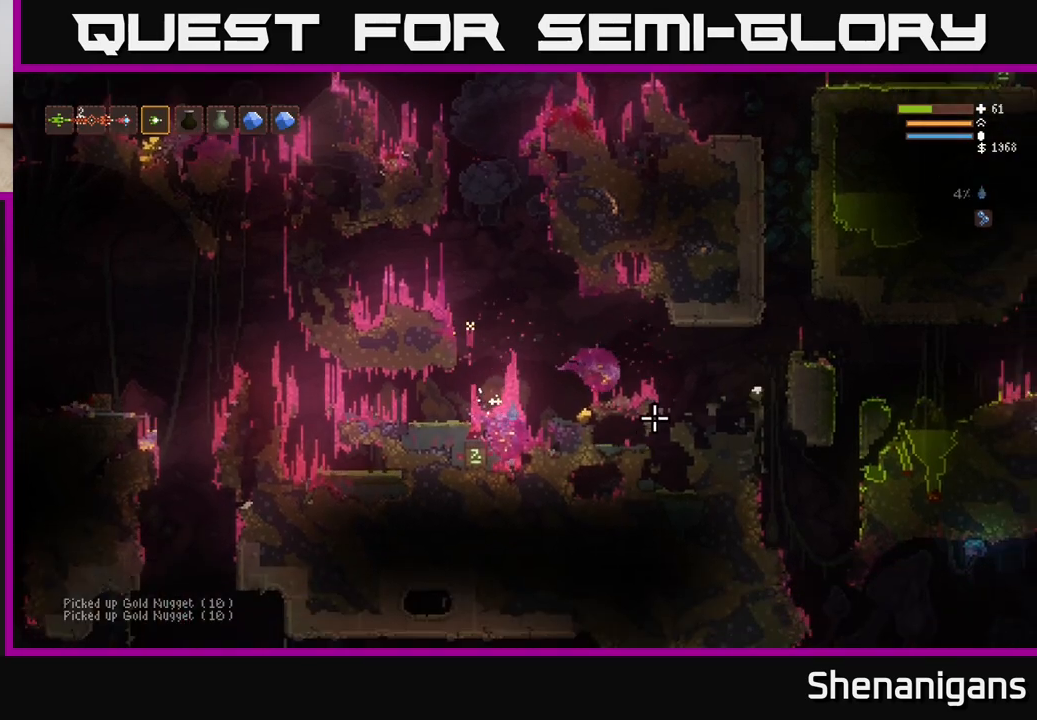
{"buttons": [], "left_stick": "right", "right_stick": "right", "events": [[100, "L2", "up"], [333, "L2", "down"], [433, "L2", "up"]]}
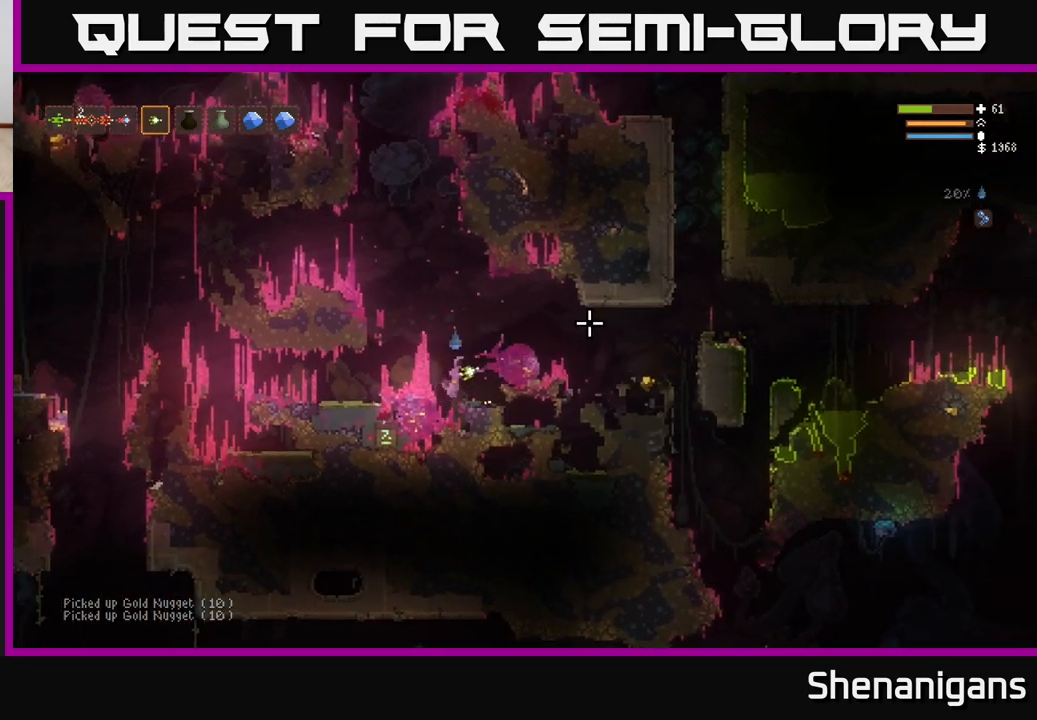
{"buttons": [], "left_stick": "right", "right_stick": "up-right", "events": [[250, "L2", "down"], [250, "right_stick", "up-right"], [433, "L2", "up"]]}
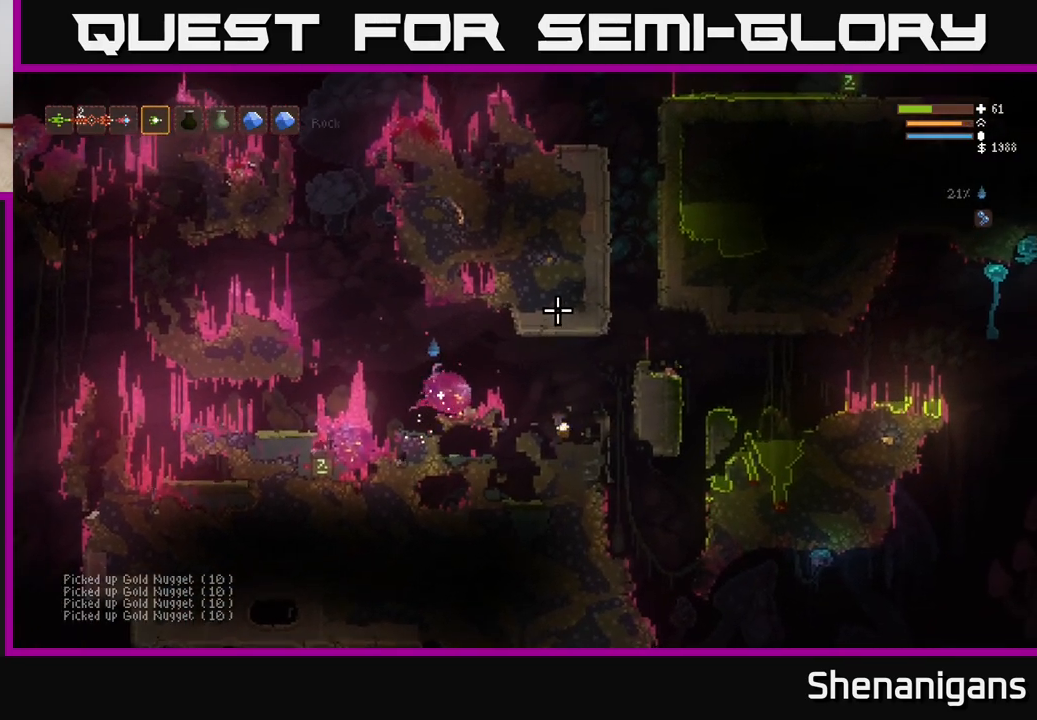
{"buttons": [], "left_stick": "right", "right_stick": "up-right", "events": []}
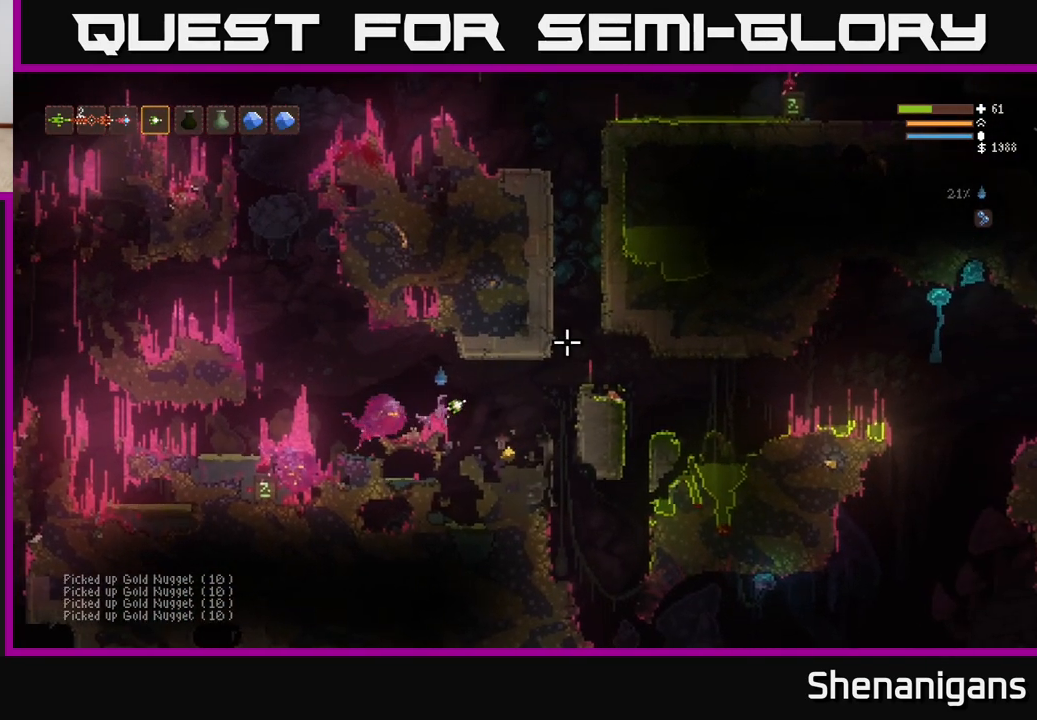
{"buttons": ["L2"], "left_stick": "left", "right_stick": "up-left", "events": [[400, "left_stick", "left"], [433, "L2", "down"], [500, "right_stick", "up-left"]]}
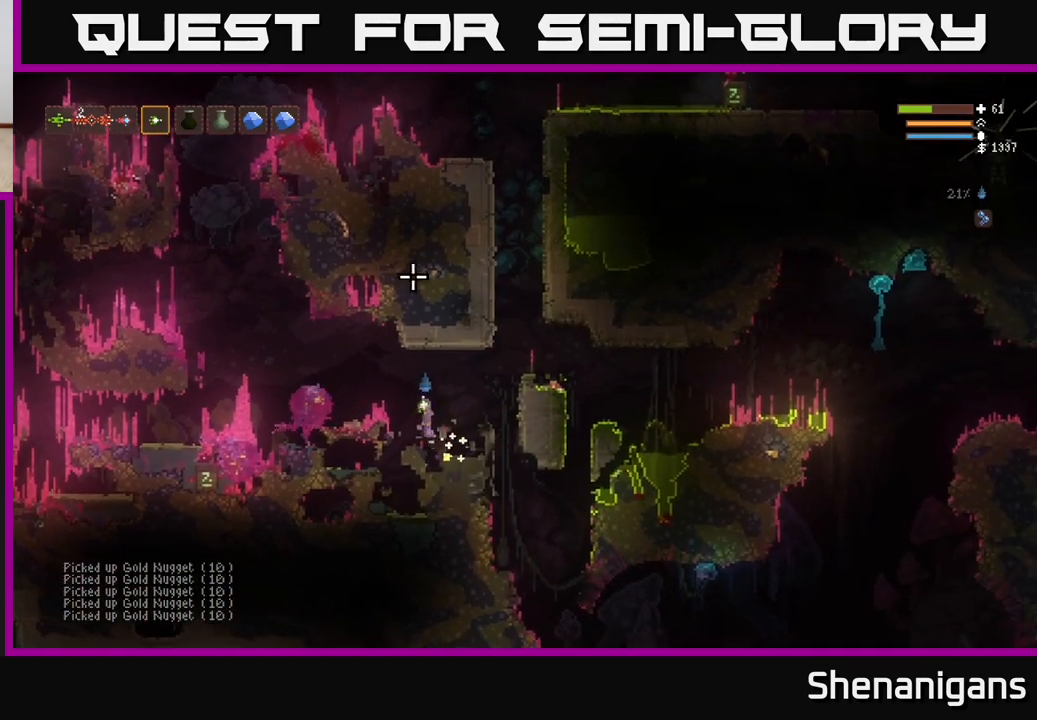
{"buttons": [], "left_stick": "left", "right_stick": "up-left", "events": [[233, "L2", "up"]]}
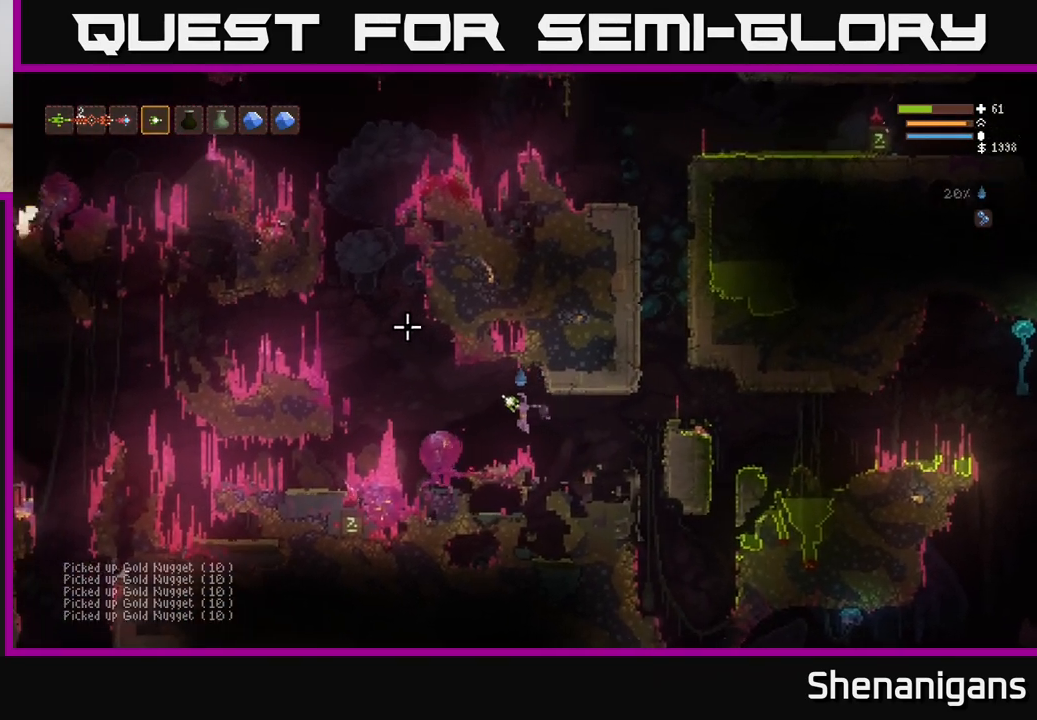
{"buttons": ["L2"], "left_stick": "left", "right_stick": "up-left", "events": [[317, "L2", "down"]]}
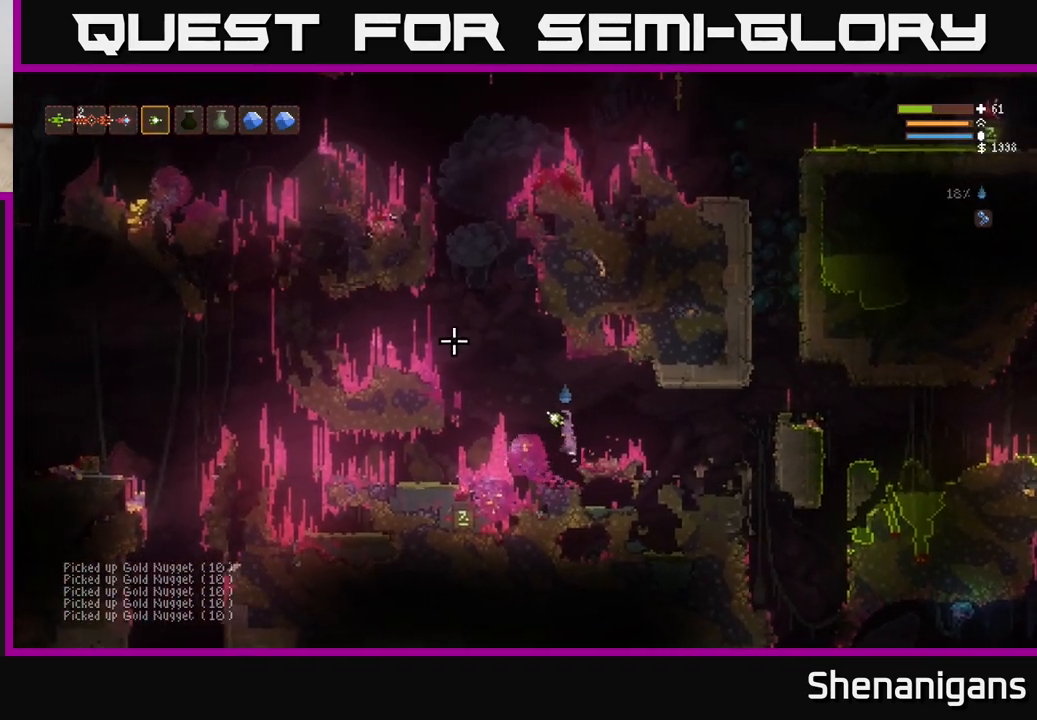
{"buttons": ["L2"], "left_stick": "left", "right_stick": "up-left", "events": []}
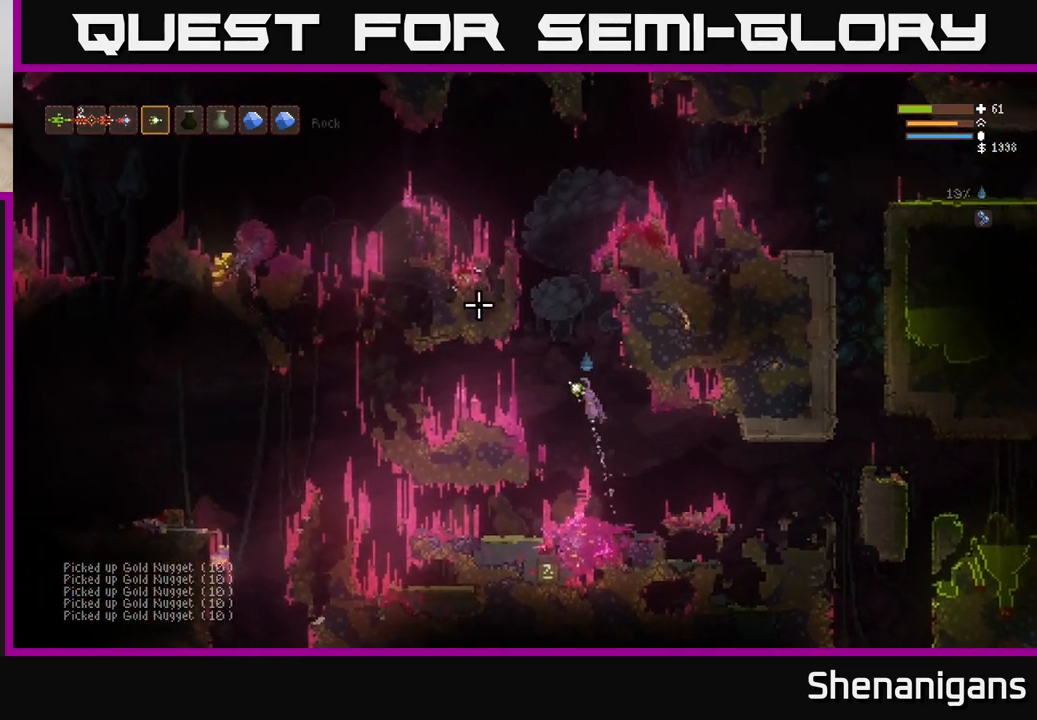
{"buttons": ["L2"], "left_stick": "left", "right_stick": "up-left", "events": []}
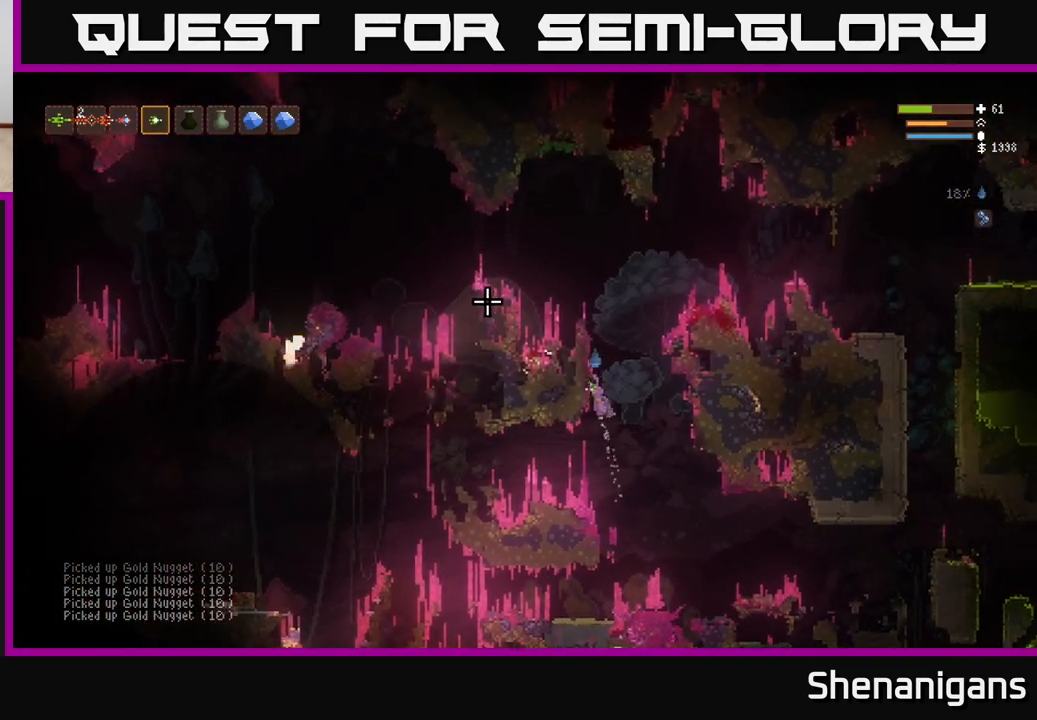
{"buttons": ["L2"], "left_stick": "right", "right_stick": "up-left", "events": [[67, "left_stick", "center"], [267, "left_stick", "right"], [367, "left_stick", "up-left"], [500, "left_stick", "right"]]}
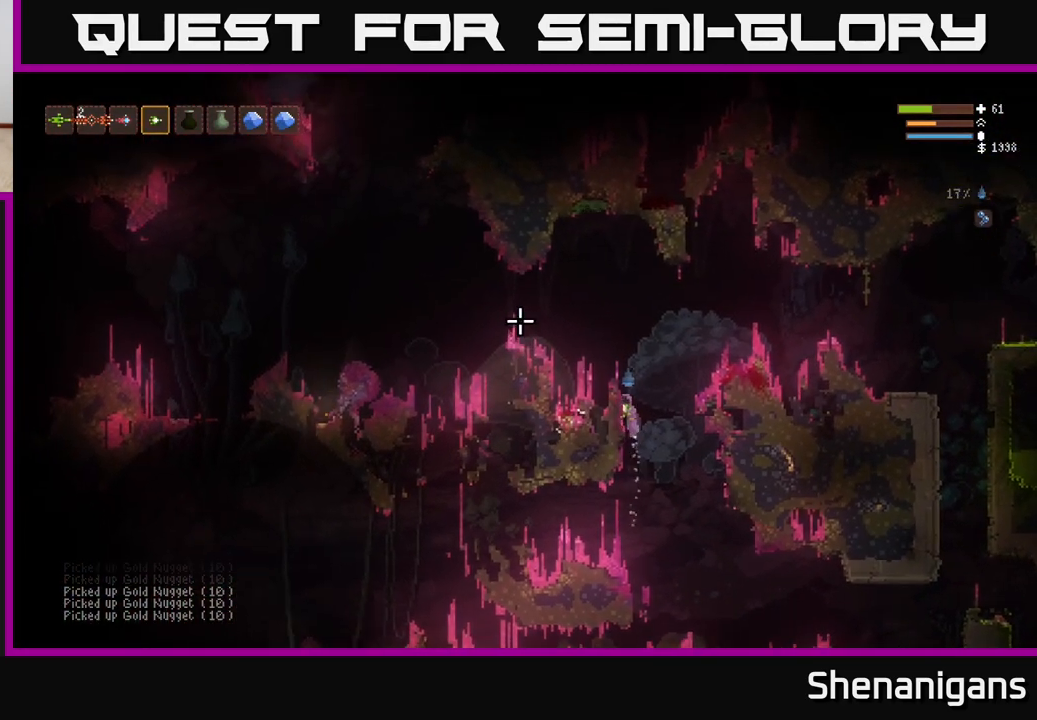
{"buttons": [], "left_stick": "left", "right_stick": "up-left", "events": [[233, "left_stick", "left"], [467, "L2", "up"]]}
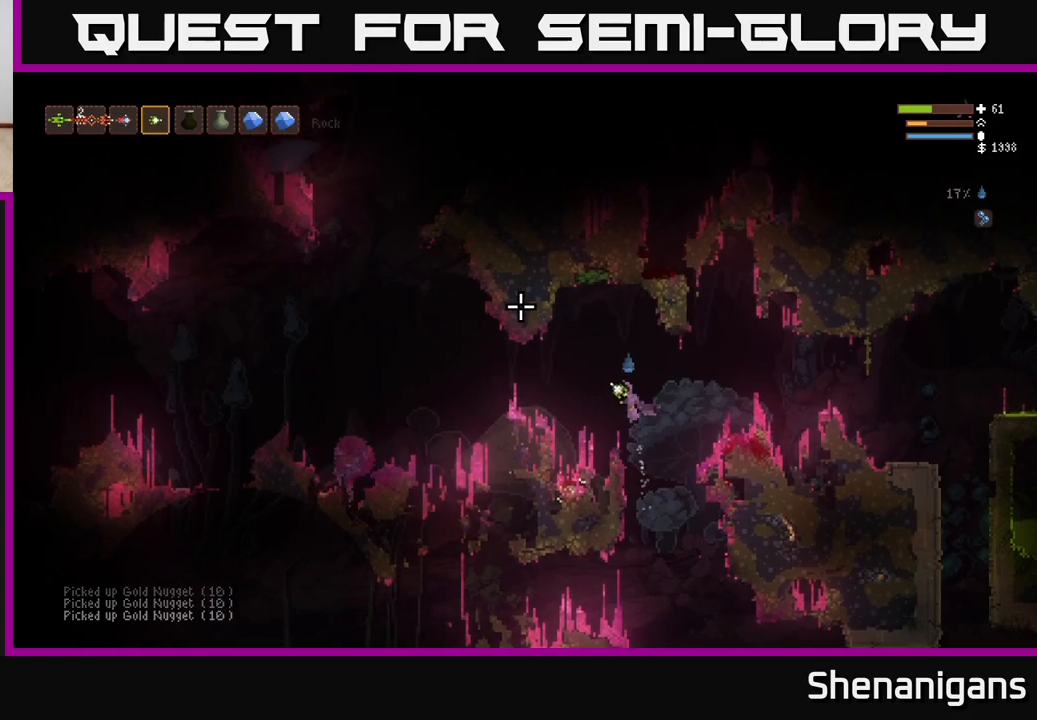
{"buttons": [], "left_stick": "left", "right_stick": "up-left", "events": [[233, "left_stick", "center"], [500, "left_stick", "left"]]}
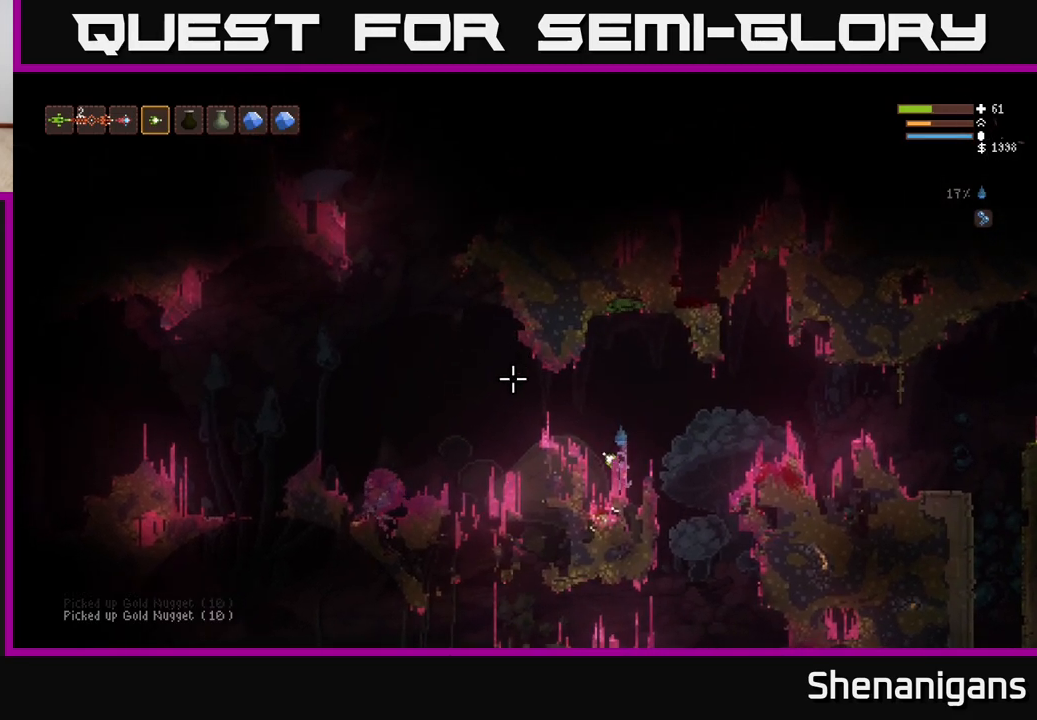
{"buttons": ["L2"], "left_stick": "left", "right_stick": "up-left", "events": [[133, "L2", "down"]]}
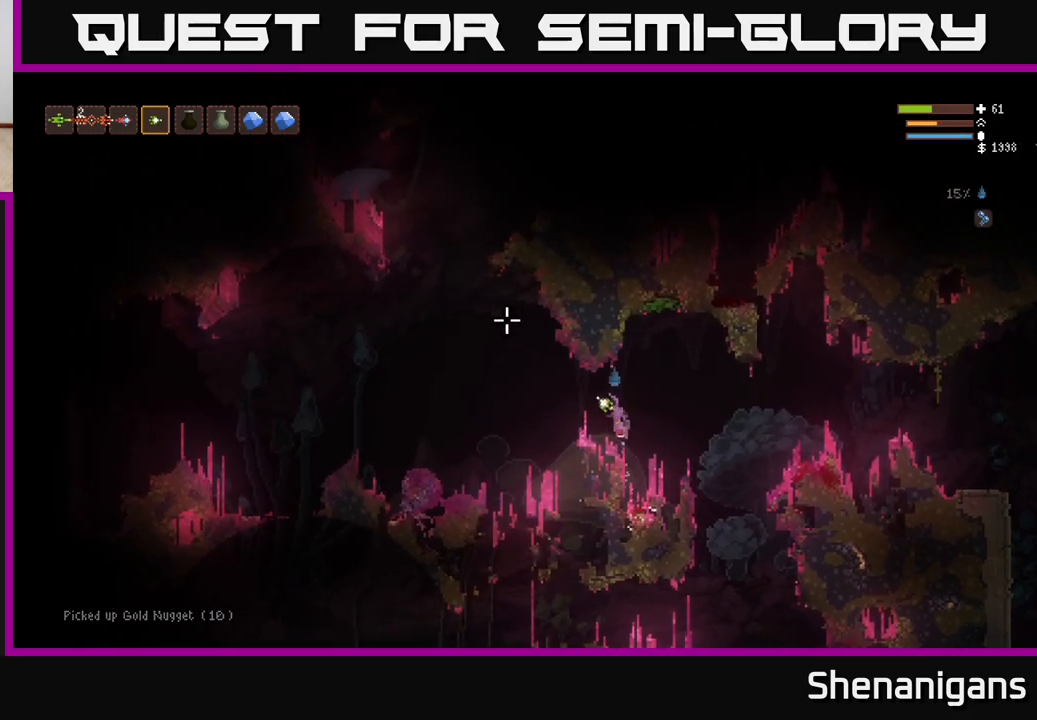
{"buttons": ["L2"], "left_stick": "left", "right_stick": "up-left", "events": [[50, "L2", "up"], [333, "L2", "down"]]}